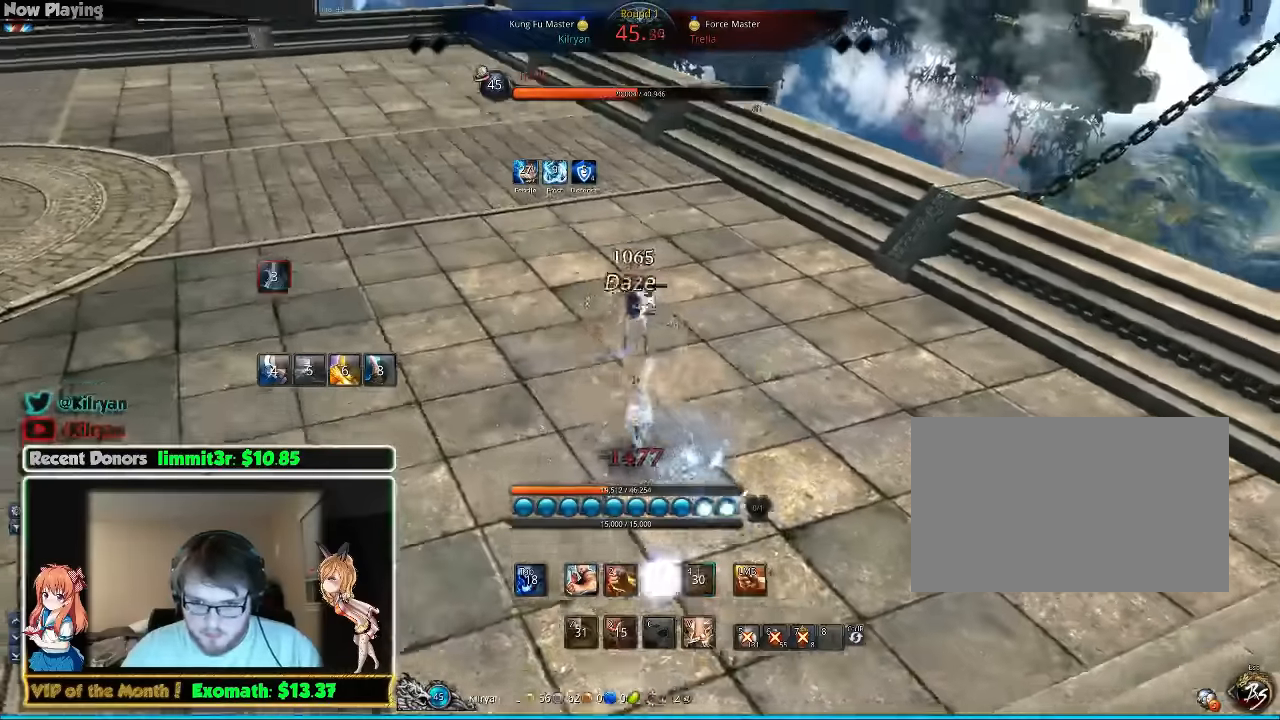
Gameplay with keyboard and mouse; each line is a JSON object with the keys and mouse buttons held at the frame after it. "events" lists presses ("down") and releases ("up") of "1", "2", "3", "4", "5", "a", "alt", "c", "ctrl", "d", "e", "f", "q", "r", "s", "shift", "space", "tab", "v", "w", "x", "z", "mouse_left", "mouse_middle", "mouse_right", "mouse_wheel_up" and "mouse_wheel_down" between this image and that frame as [ms after this image, input, new state], when the widget could be followed in between. "mouse_left", "mouse_middle", "mouse_right", "mouse_wheel_up", "mouse_wheel_down" = the "left", "middle", "right", "wheel_up", "wheel_down" buttons of the "mouse" list. No other keys are recorded. Mouse movement is not recorded.
{"keys": [], "mouse": [], "events": [[280, "w", "up"]]}
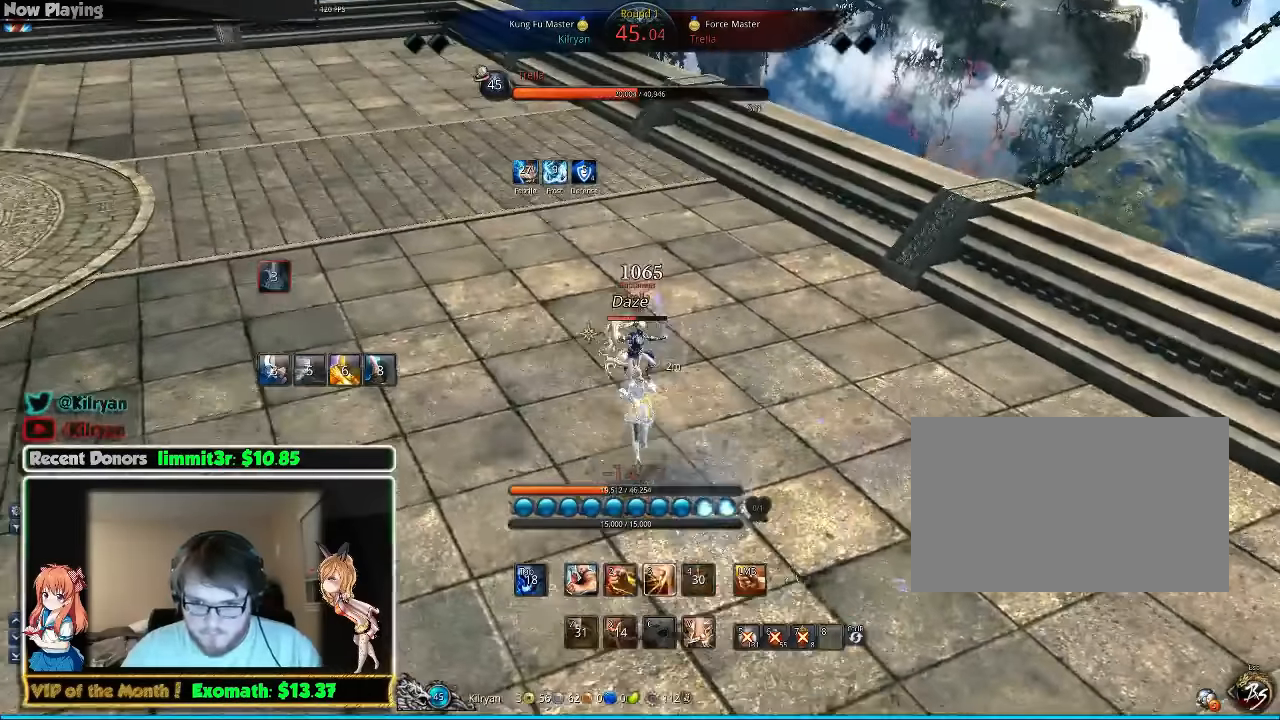
{"keys": ["x"], "mouse": [], "events": [[140, "3", "down"], [220, "3", "up"], [240, "3", "down"], [240, "mouse_left", "down"], [300, "mouse_left", "up"], [340, "3", "up"], [380, "a", "down"], [400, "x", "down"], [480, "a", "up"]]}
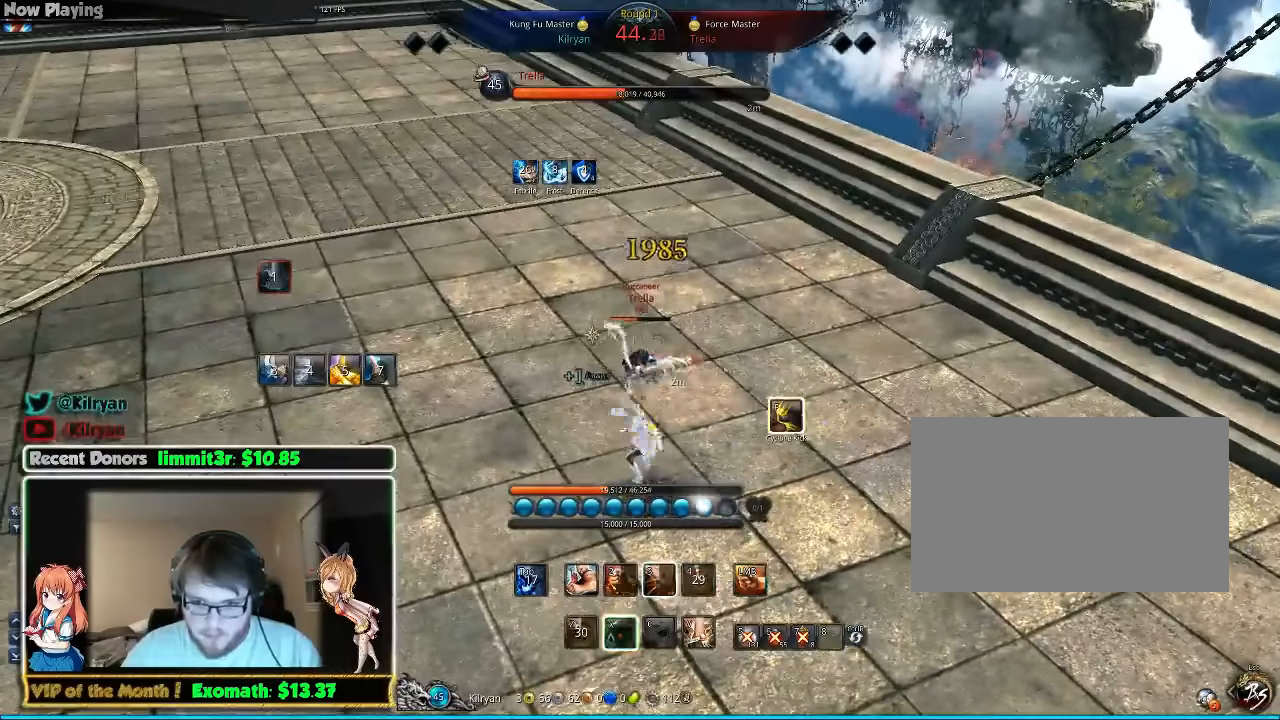
{"keys": ["a", "v"], "mouse": [], "events": [[40, "w", "down"], [40, "x", "up"], [140, "x", "down"], [180, "a", "down"], [240, "x", "up"], [380, "w", "up"], [440, "v", "down"]]}
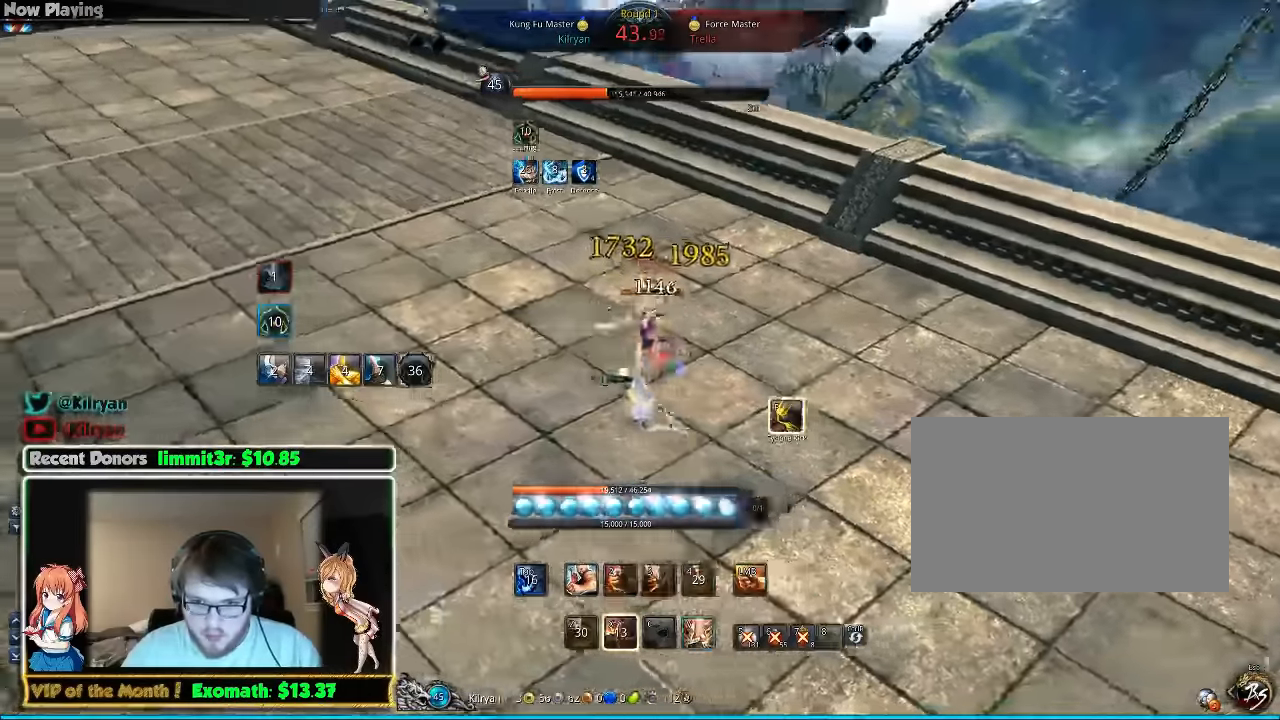
{"keys": [], "mouse": [], "events": [[20, "w", "down"], [80, "v", "up"], [180, "v", "down"], [220, "w", "up"], [260, "v", "up"], [320, "v", "down"], [420, "v", "up"], [480, "a", "up"]]}
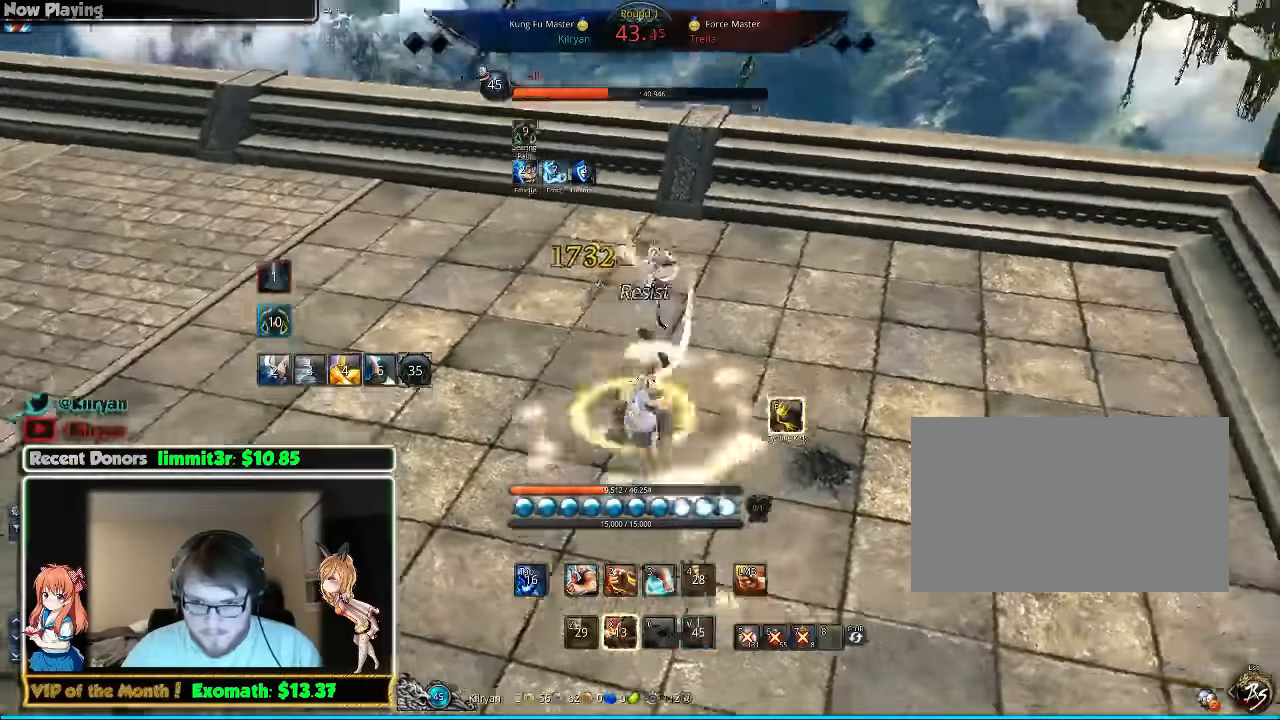
{"keys": [], "mouse": [], "events": [[40, "3", "down"], [120, "3", "up"], [180, "3", "down"], [260, "3", "up"]]}
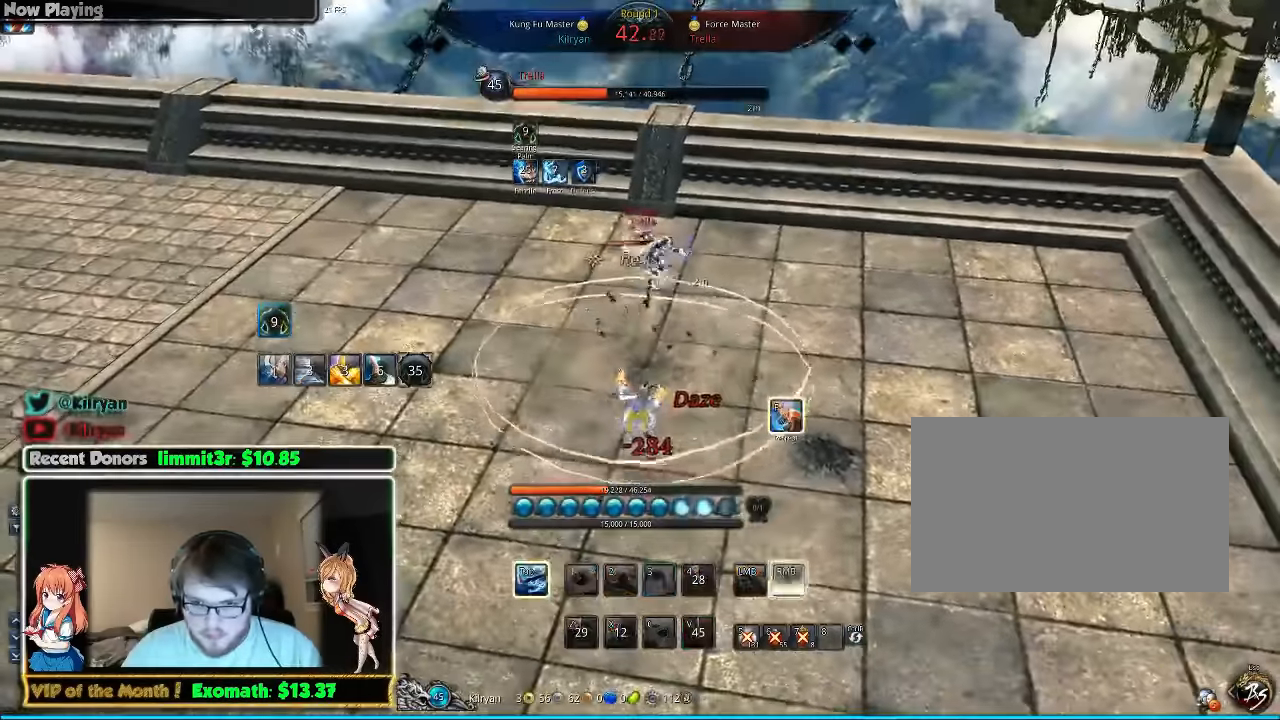
{"keys": ["tab", "w"], "mouse": [], "events": [[160, "s", "down"], [220, "s", "up"], [220, "tab", "down"], [360, "tab", "up"], [420, "tab", "down"], [480, "w", "down"]]}
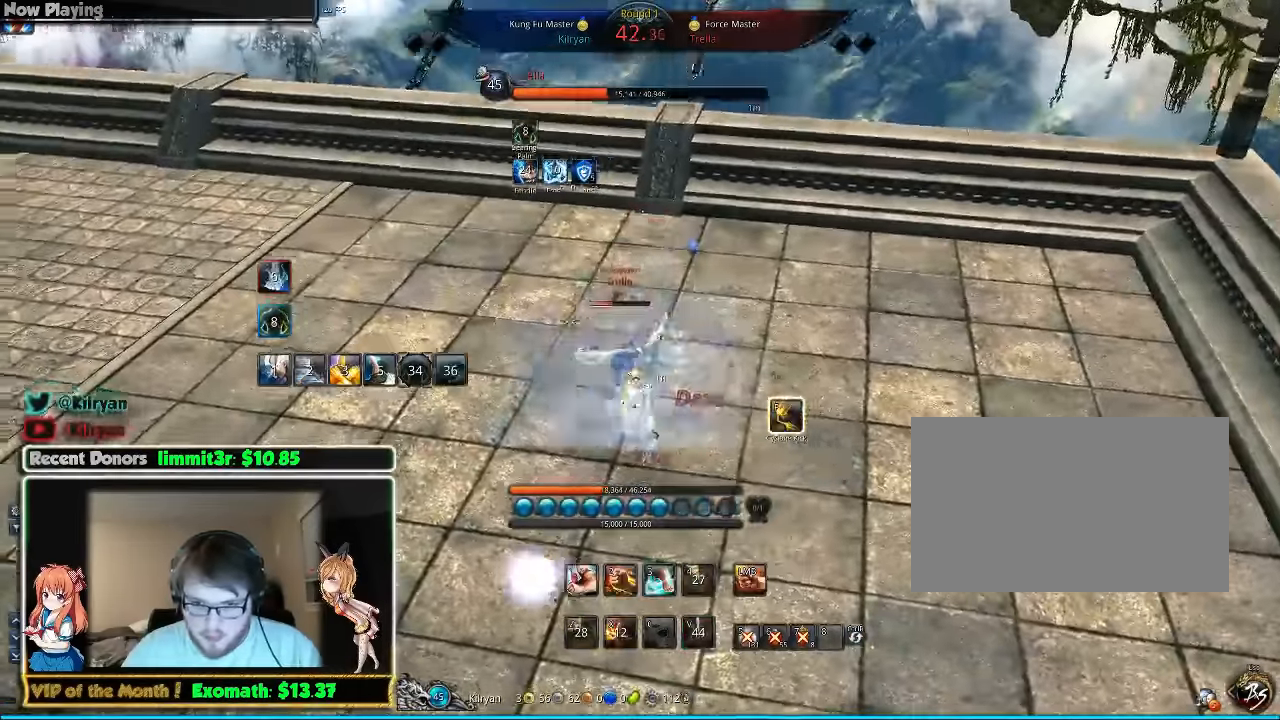
{"keys": ["d"], "mouse": [], "events": [[60, "tab", "up"], [120, "tab", "down"], [260, "d", "down"], [280, "tab", "up"], [480, "w", "up"]]}
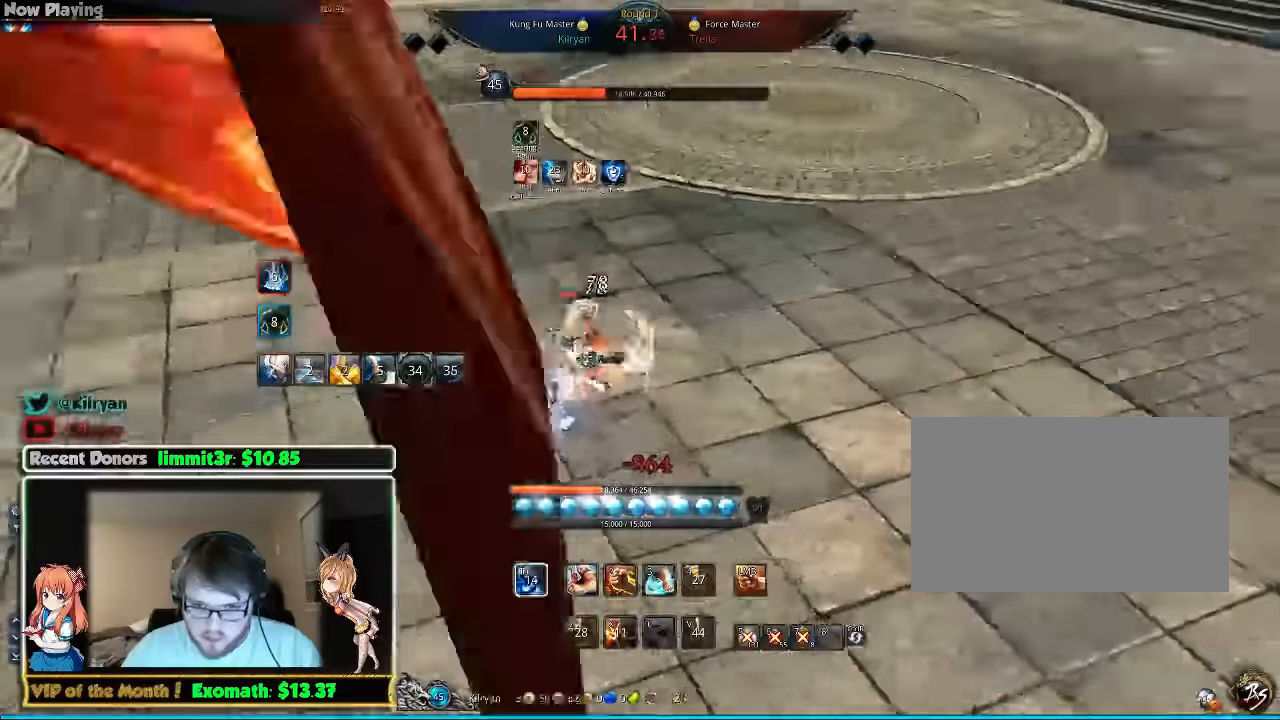
{"keys": ["w"], "mouse": [], "events": [[80, "mouse_right", "down"], [160, "mouse_right", "up"], [220, "mouse_right", "down"], [220, "w", "down"], [260, "d", "up"], [300, "mouse_right", "up"], [360, "e", "down"], [400, "mouse_right", "down"], [420, "mouse_right", "up"], [500, "e", "up"]]}
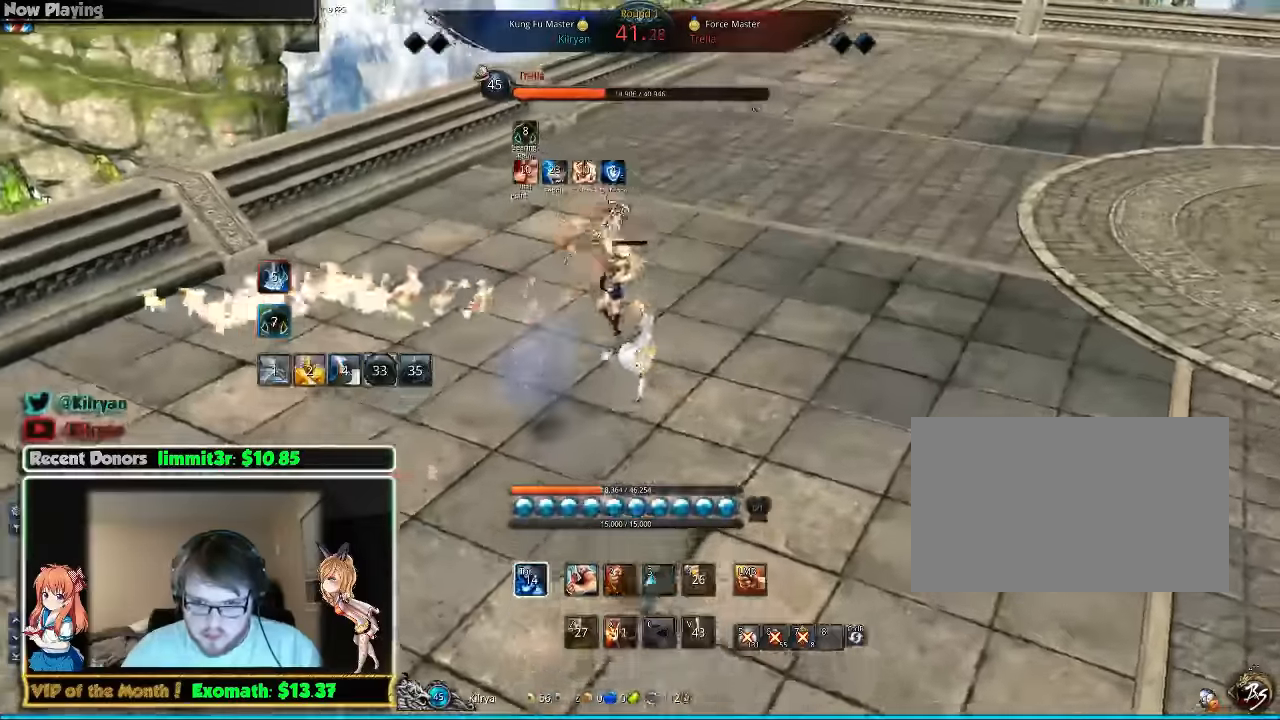
{"keys": ["w"], "mouse": [], "events": [[20, "e", "down"], [120, "e", "up"], [200, "e", "down"], [220, "mouse_right", "down"], [300, "e", "up"], [300, "mouse_right", "up"], [360, "e", "down"], [400, "mouse_right", "down"], [460, "e", "up"], [460, "mouse_right", "up"]]}
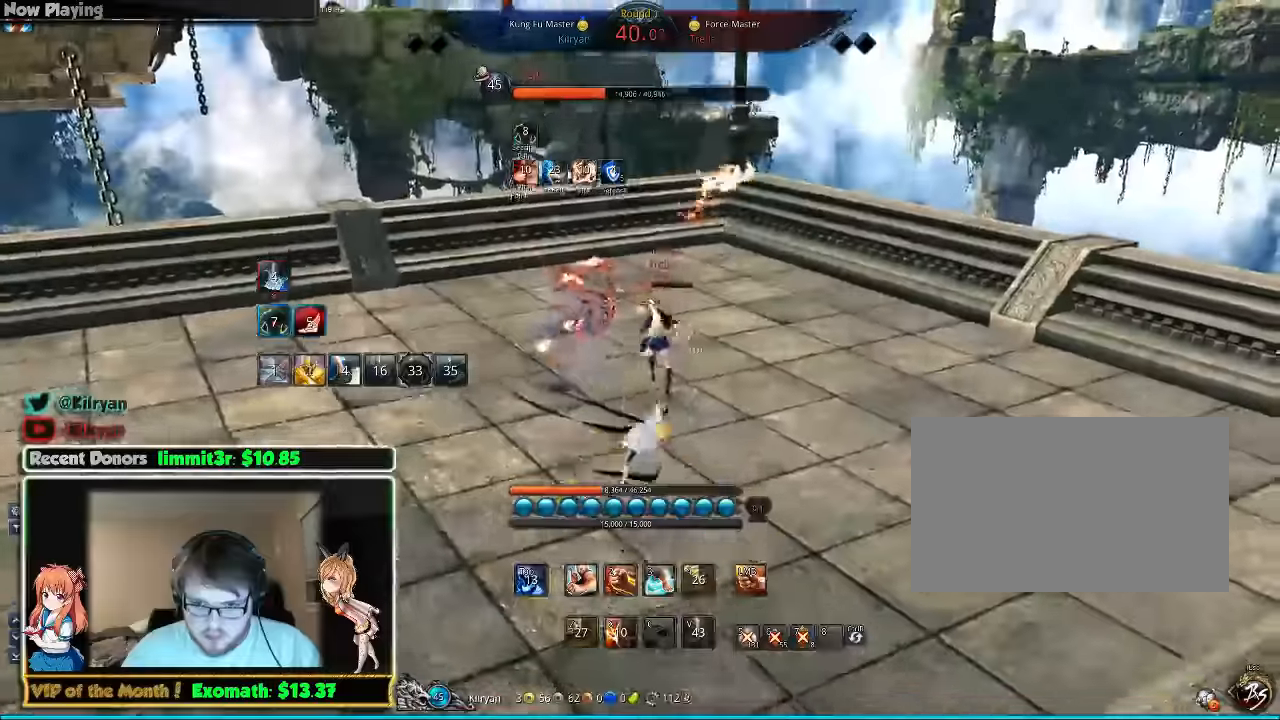
{"keys": ["a", "w"], "mouse": ["right"], "events": [[20, "mouse_right", "down"], [140, "d", "down"], [140, "mouse_right", "up"], [240, "mouse_right", "down"], [340, "mouse_right", "up"], [400, "a", "down"], [460, "d", "up"], [460, "mouse_right", "down"]]}
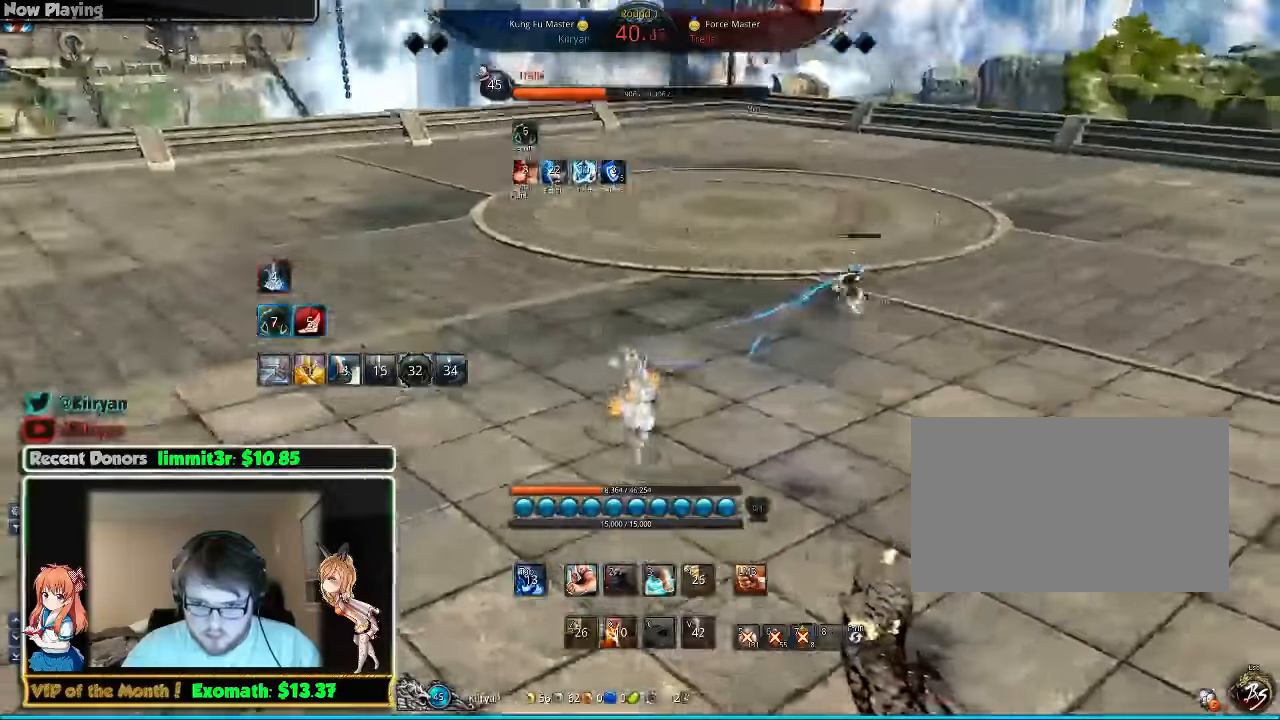
{"keys": ["w"], "mouse": [], "events": [[40, "a", "up"], [80, "mouse_right", "up"], [380, "q", "down"], [500, "q", "up"]]}
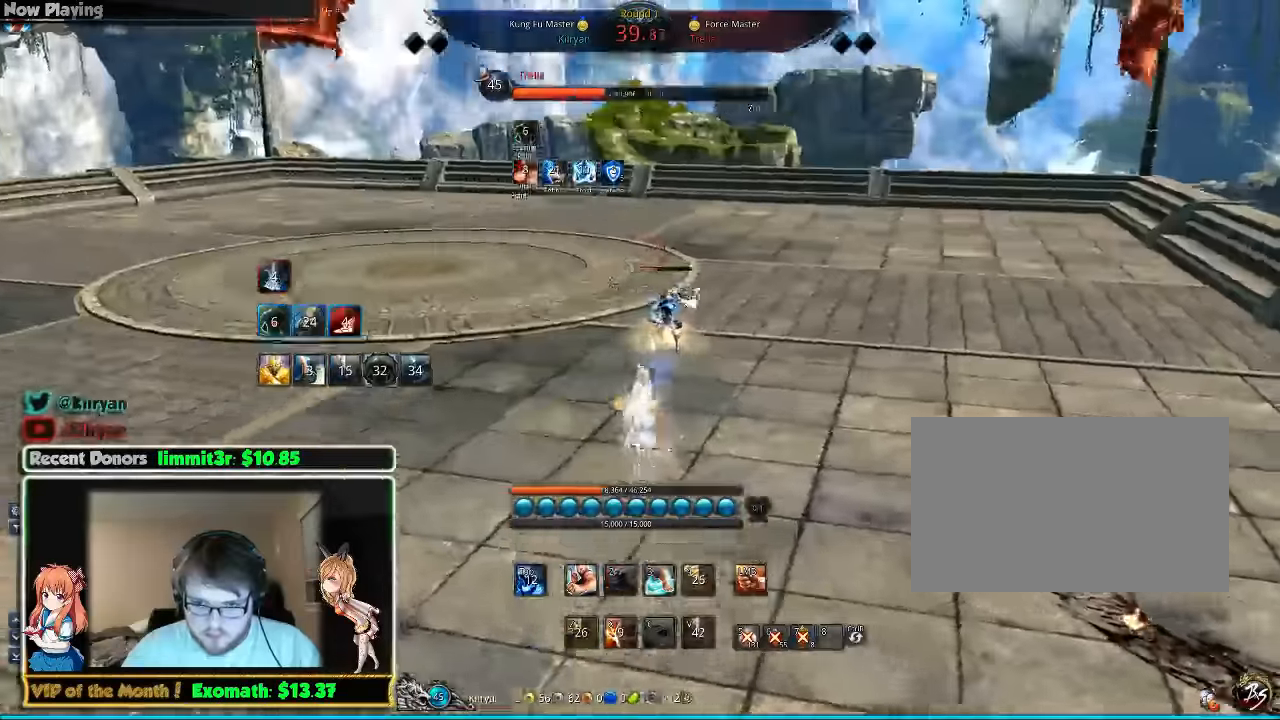
{"keys": ["w"], "mouse": [], "events": [[100, "q", "down"], [240, "q", "up"], [320, "q", "down"], [440, "q", "up"]]}
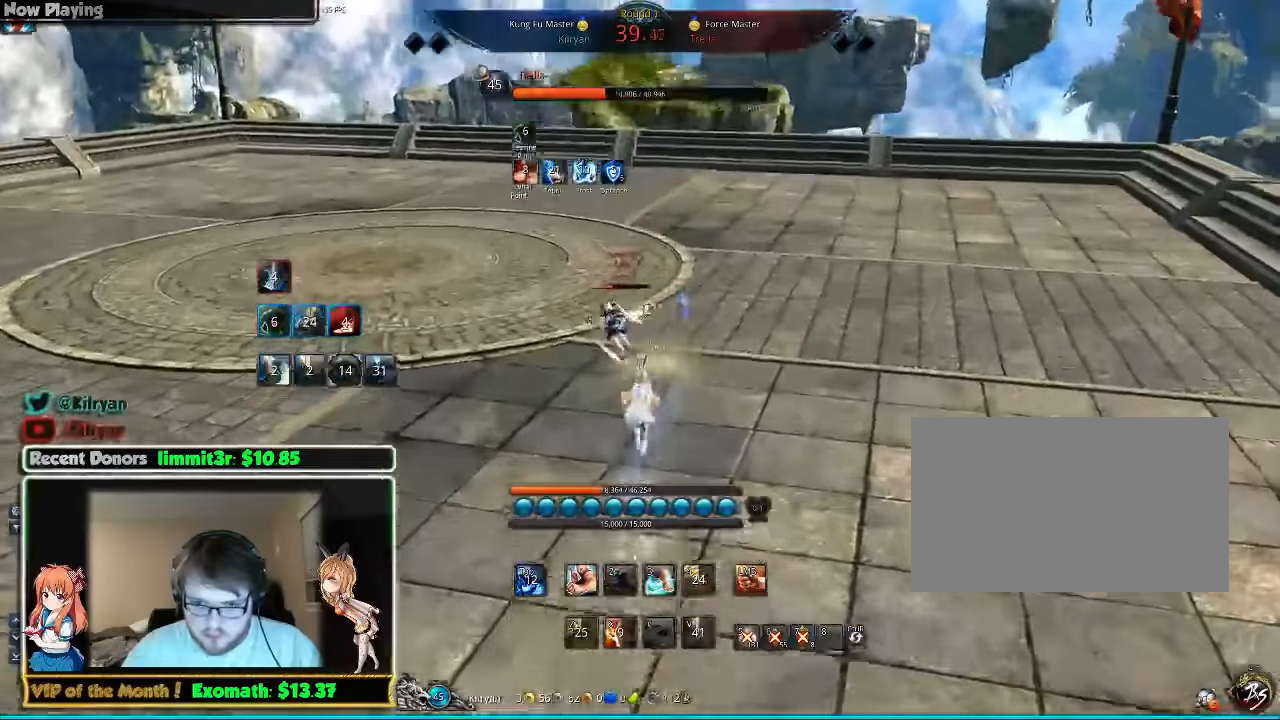
{"keys": ["w"], "mouse": ["right"], "events": [[80, "q", "down"], [220, "q", "up"], [240, "mouse_right", "down"], [340, "mouse_right", "up"], [420, "mouse_right", "down"]]}
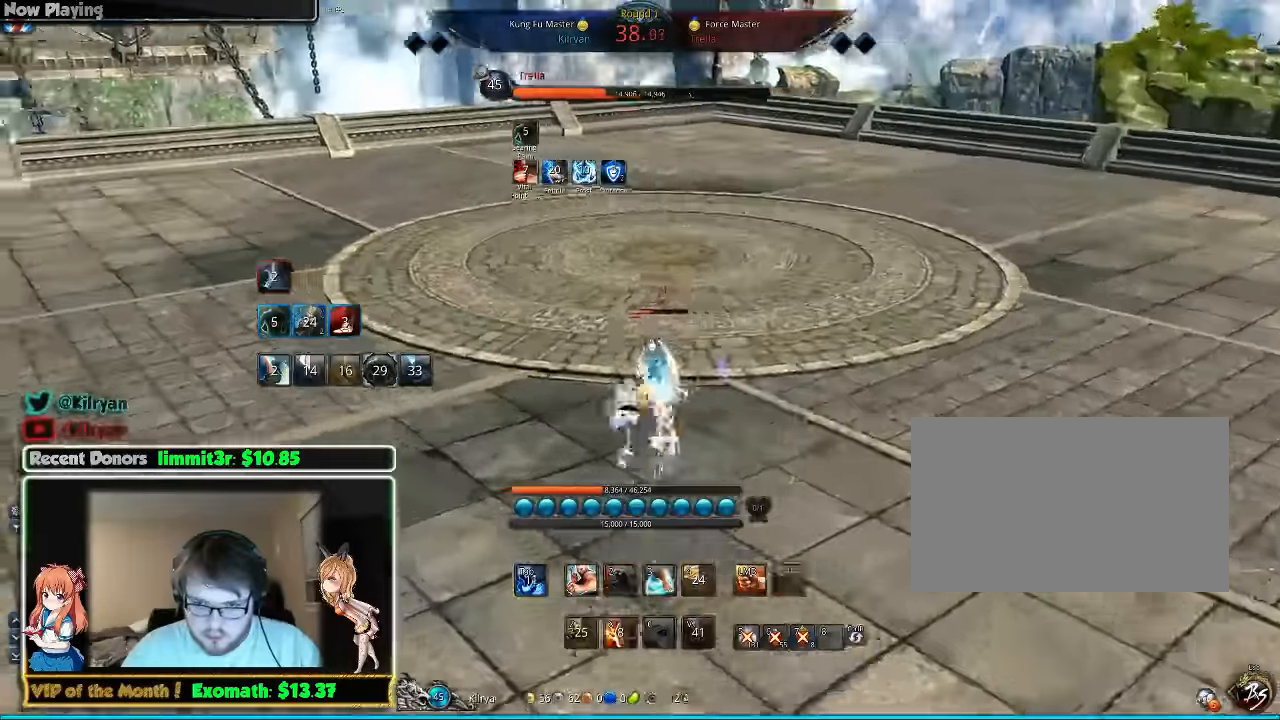
{"keys": ["d", "w"], "mouse": [], "events": [[20, "mouse_right", "up"], [80, "d", "down"], [80, "mouse_right", "down"], [160, "mouse_right", "up"], [220, "mouse_right", "down"], [320, "mouse_right", "up"]]}
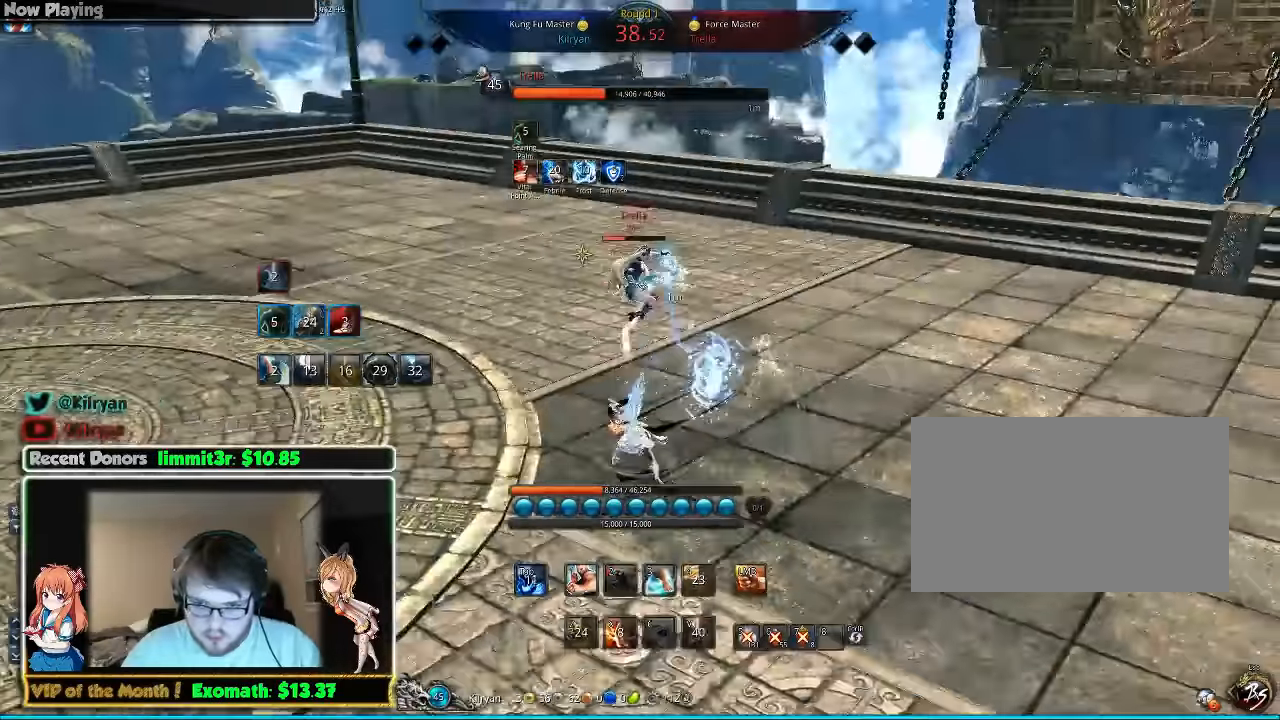
{"keys": ["d"], "mouse": ["right"], "events": [[180, "mouse_right", "down"], [220, "a", "down"], [220, "d", "up"], [220, "mouse_right", "up"], [220, "w", "up"], [260, "mouse_right", "down"], [320, "mouse_right", "up"], [400, "s", "down"], [420, "a", "up"], [420, "d", "down"], [420, "mouse_right", "down"], [460, "s", "up"]]}
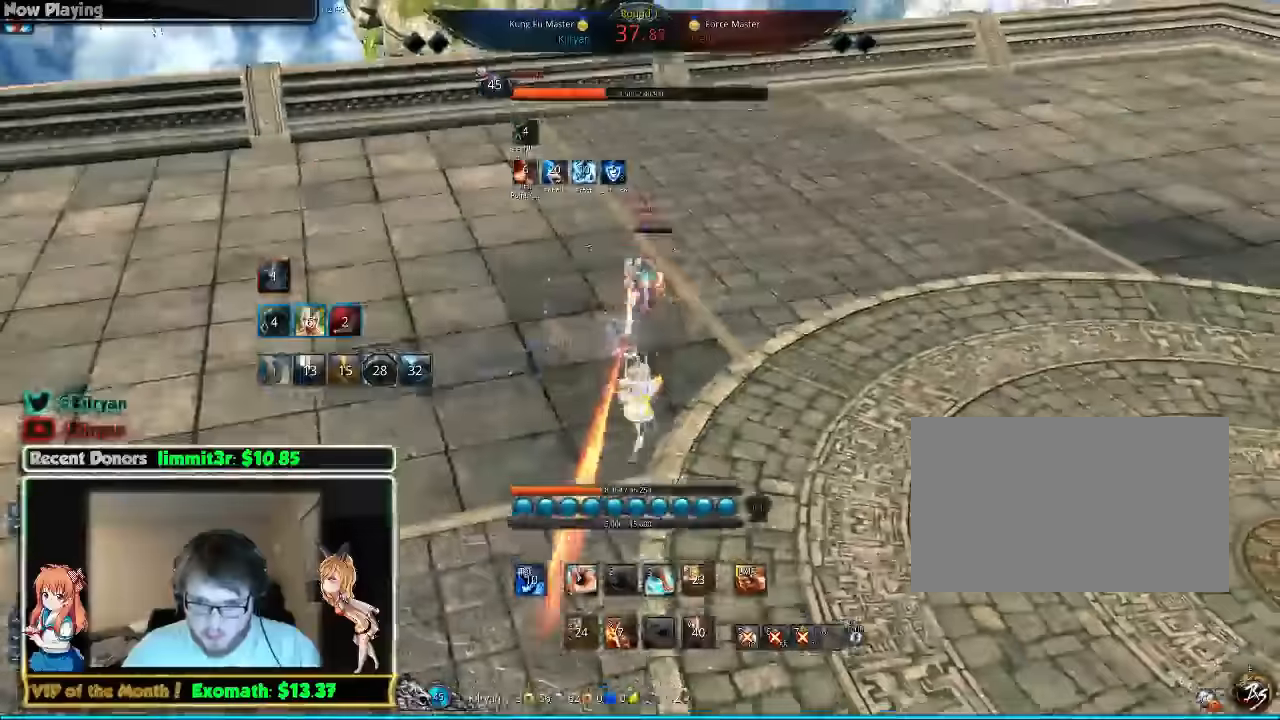
{"keys": ["w"], "mouse": ["right"], "events": [[20, "mouse_right", "up"], [20, "w", "down"], [100, "mouse_right", "down"], [160, "d", "up"], [200, "mouse_right", "up"], [300, "mouse_right", "down"], [400, "mouse_right", "up"], [460, "mouse_right", "down"]]}
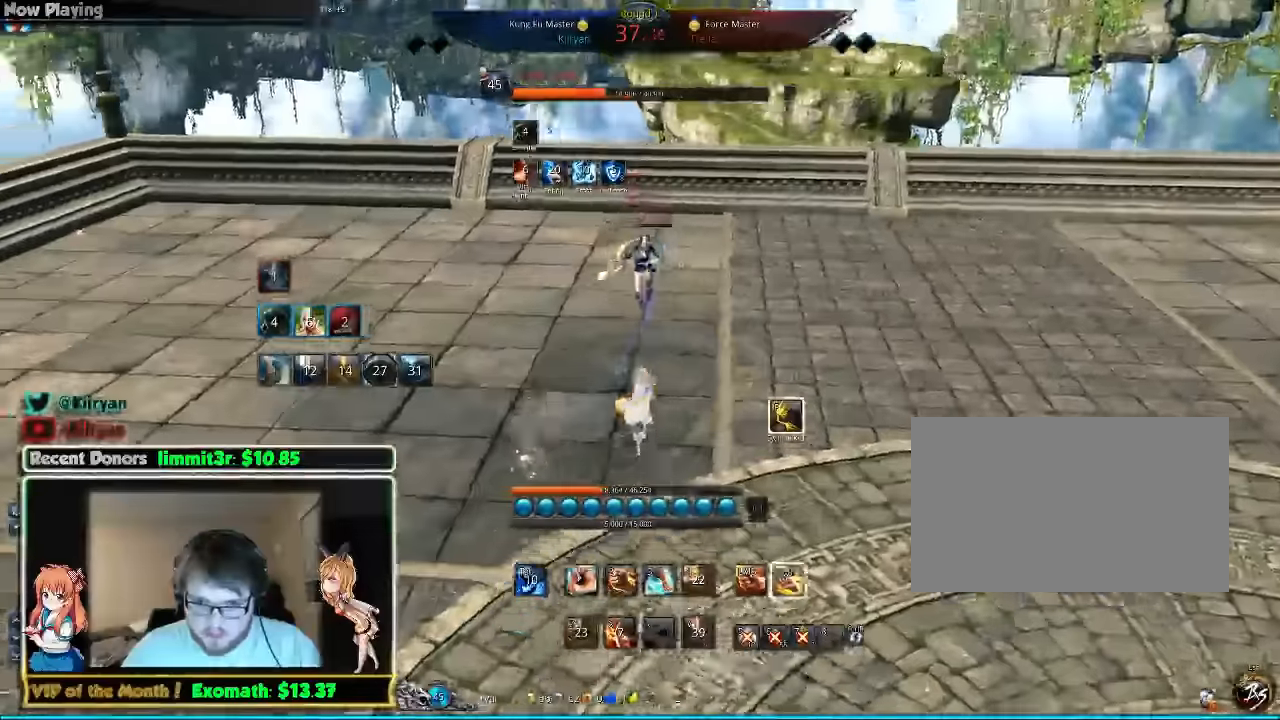
{"keys": ["d"], "mouse": [], "events": [[100, "mouse_right", "up"], [160, "d", "down"], [160, "mouse_right", "down"], [260, "mouse_right", "up"], [360, "mouse_right", "down"], [440, "mouse_right", "up"], [460, "w", "up"]]}
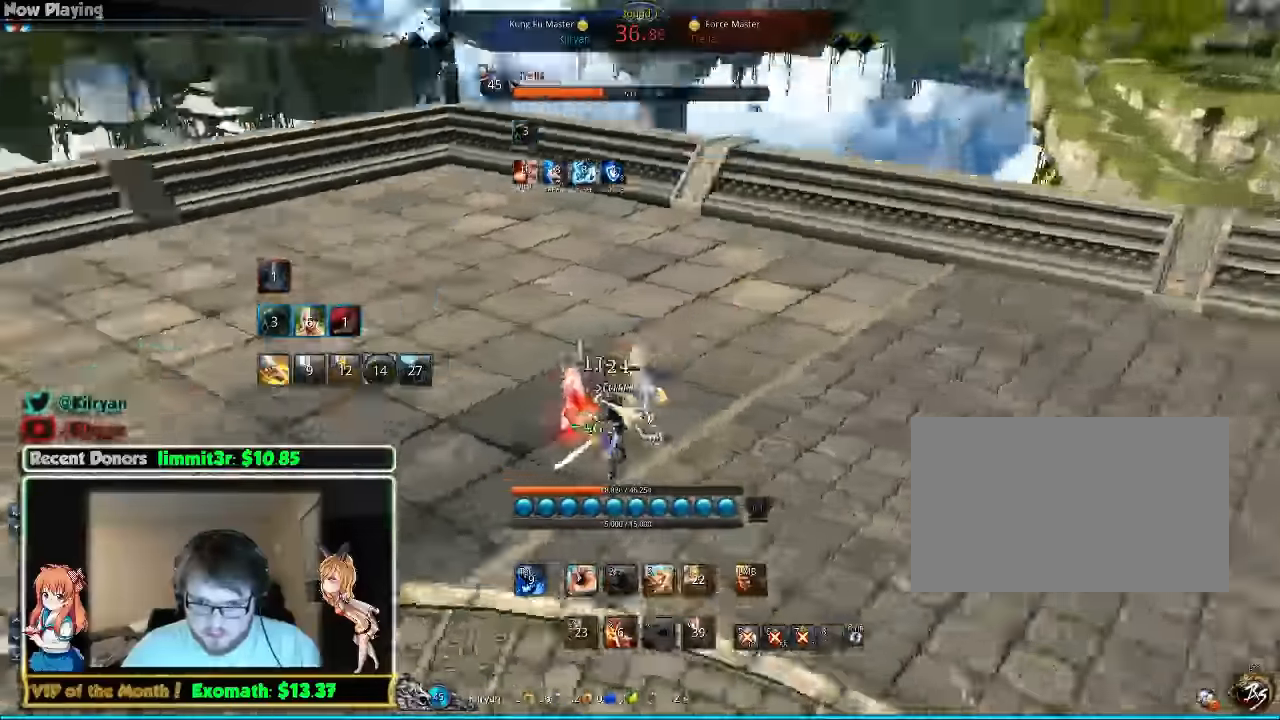
{"keys": [], "mouse": [], "events": [[280, "d", "up"], [300, "a", "down"], [400, "3", "down"], [480, "a", "up"], [500, "3", "up"]]}
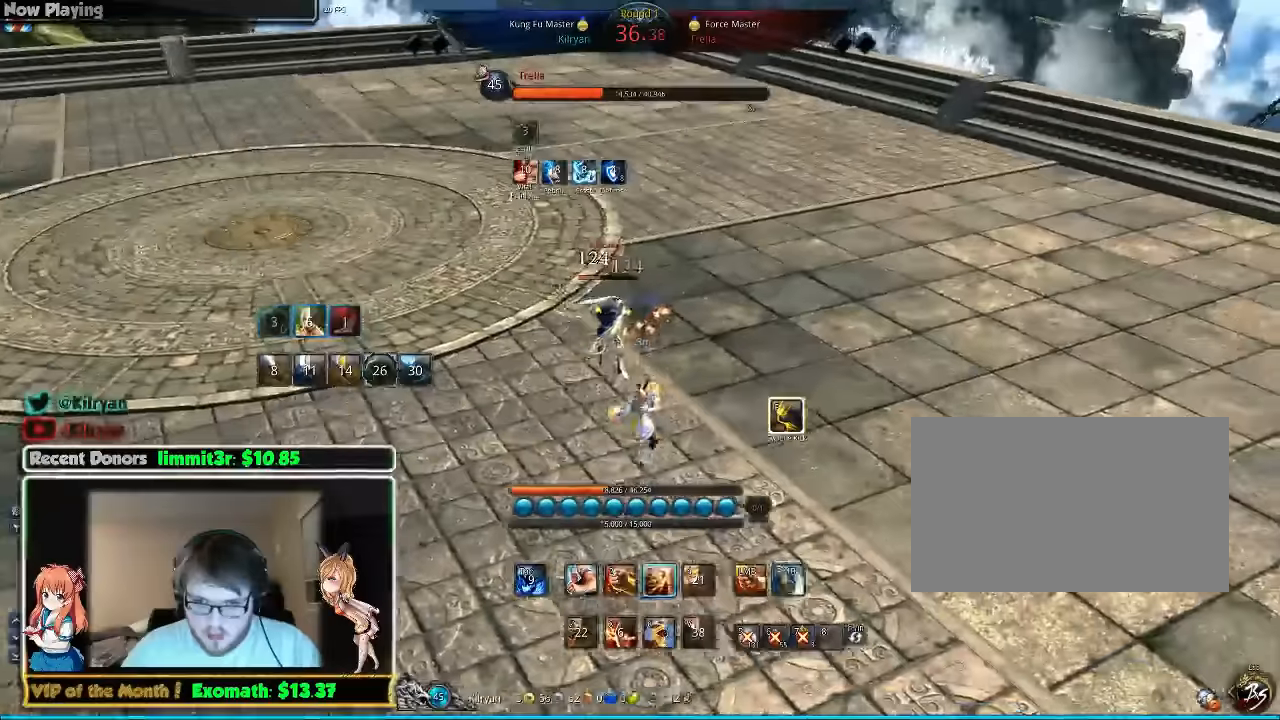
{"keys": ["a"], "mouse": ["left"], "events": [[80, "3", "down"], [140, "3", "up"], [200, "3", "down"], [300, "a", "down"], [300, "mouse_left", "down"], [340, "3", "up"], [380, "mouse_left", "up"], [480, "mouse_left", "down"]]}
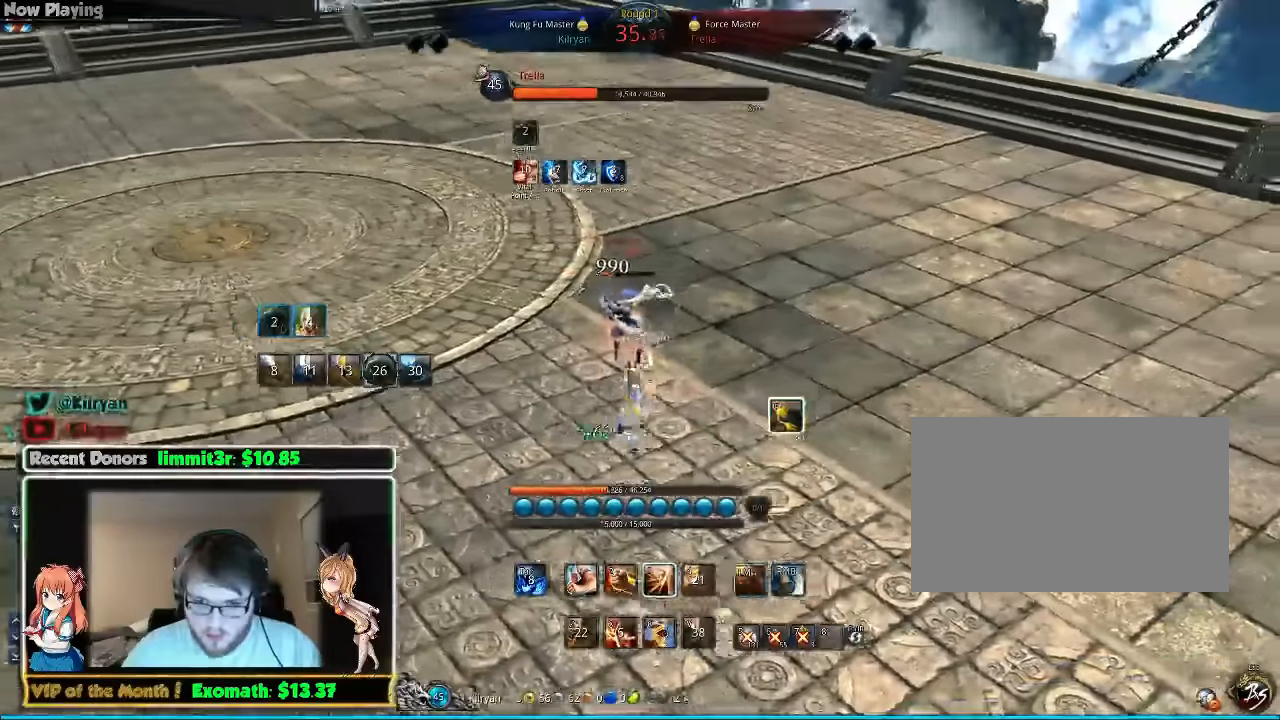
{"keys": [], "mouse": [], "events": [[20, "f", "down"], [40, "mouse_left", "up"], [80, "a", "up"], [120, "f", "up"], [140, "f", "down"], [240, "f", "up"], [280, "3", "down"], [340, "3", "up"], [380, "3", "down"], [480, "3", "up"]]}
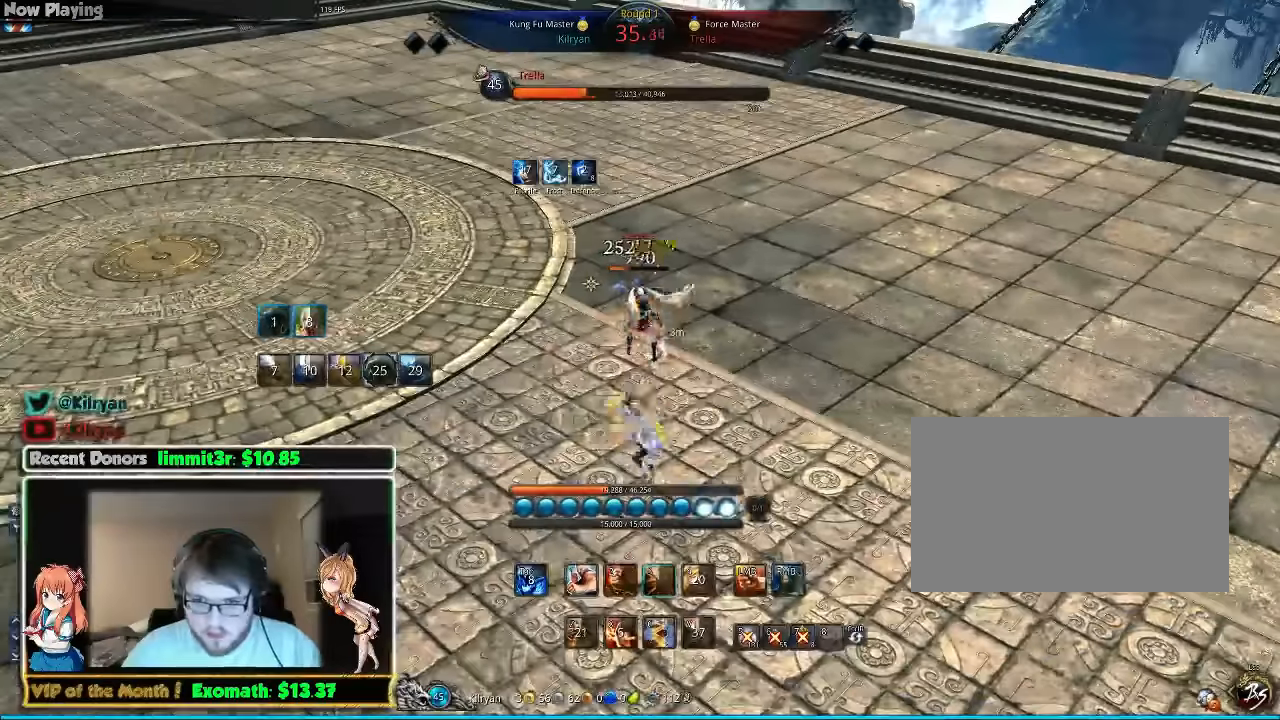
{"keys": ["c"], "mouse": [], "events": [[40, "3", "down"], [120, "3", "up"], [180, "3", "down"], [280, "mouse_left", "down"], [340, "3", "up"], [340, "mouse_left", "up"], [480, "c", "down"]]}
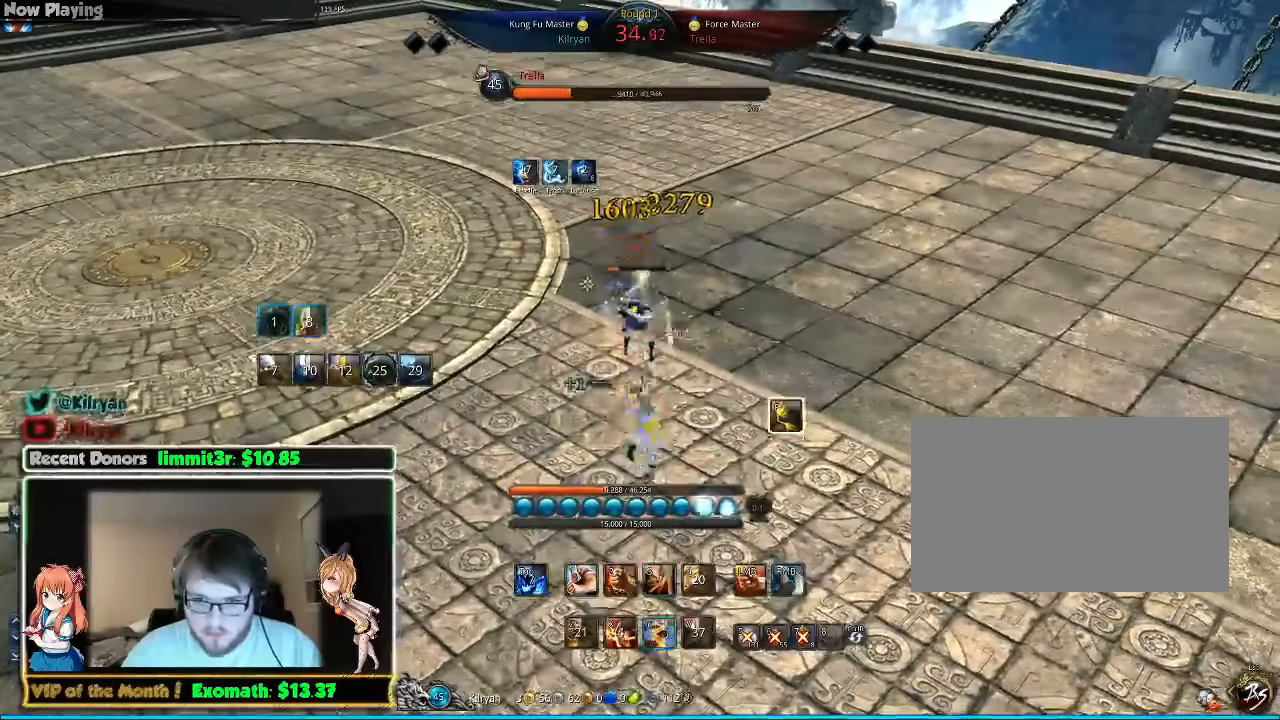
{"keys": ["c"], "mouse": [], "events": [[120, "c", "up"], [180, "c", "down"], [260, "c", "up"], [320, "c", "down"], [420, "c", "up"], [480, "c", "down"]]}
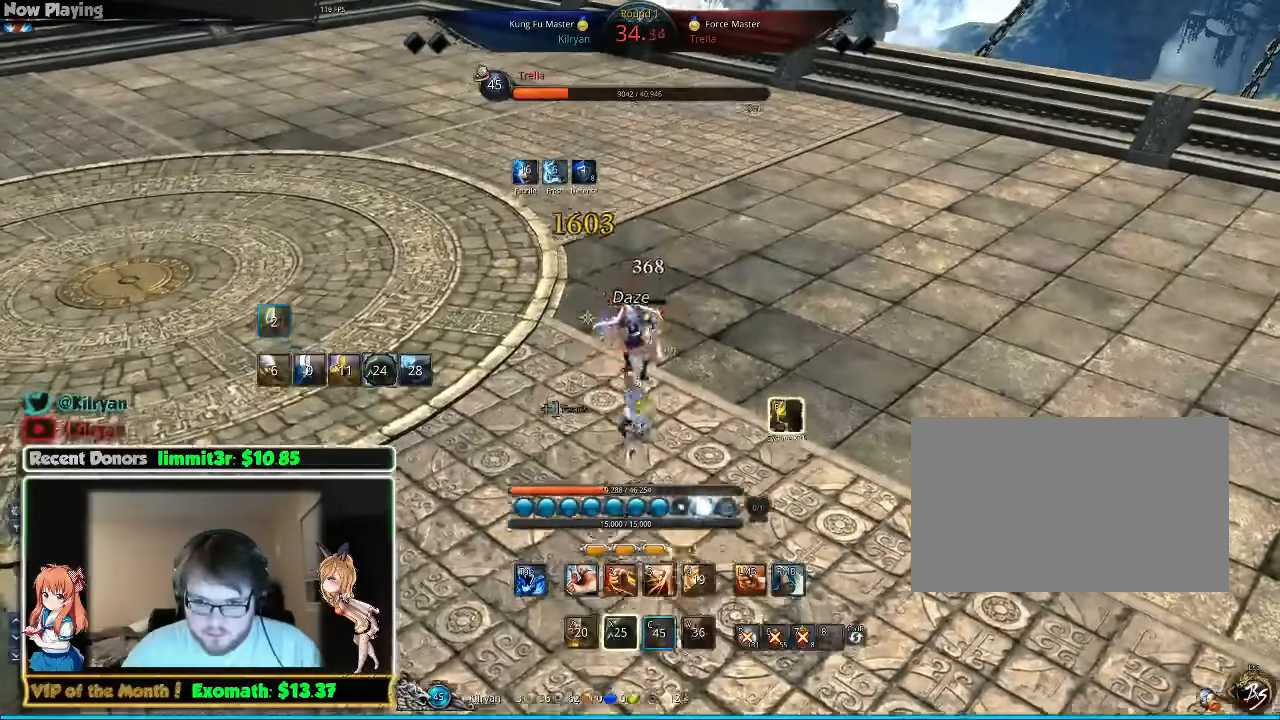
{"keys": [], "mouse": [], "events": [[40, "c", "up"], [120, "c", "down"], [240, "c", "up"], [400, "3", "down"], [480, "3", "up"]]}
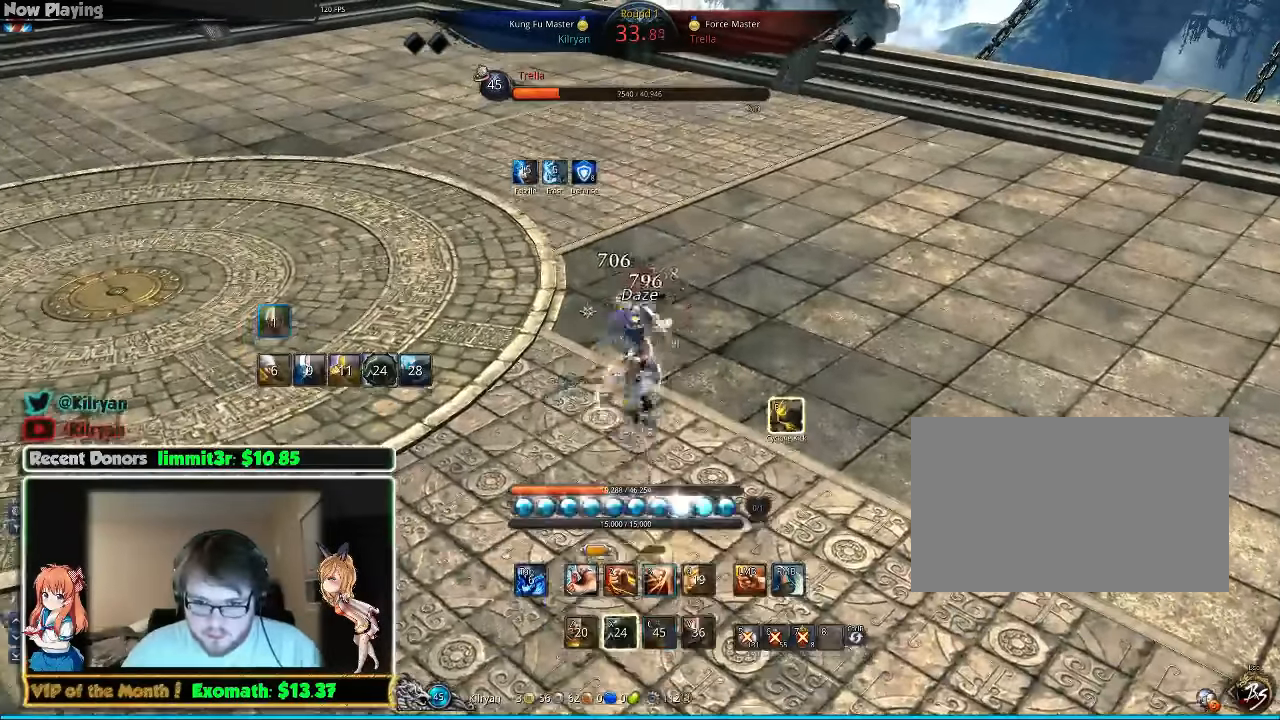
{"keys": [], "mouse": [], "events": [[20, "3", "down"], [120, "3", "up"], [180, "3", "down"], [240, "3", "up"], [280, "3", "down"], [280, "mouse_left", "down"], [380, "3", "up"], [380, "f", "down"], [380, "mouse_left", "up"], [480, "f", "up"]]}
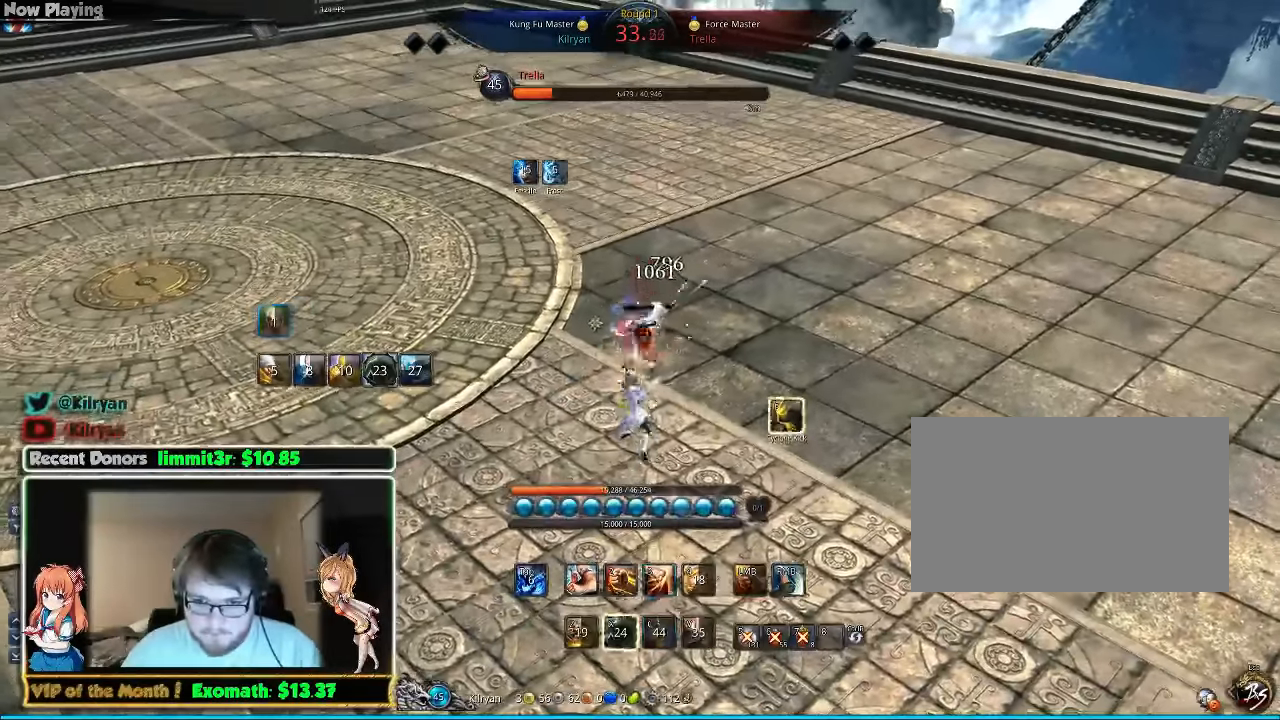
{"keys": ["3", "w"], "mouse": [], "events": [[60, "f", "down"], [80, "3", "down"], [120, "f", "up"], [160, "mouse_right", "down"], [220, "3", "up"], [220, "mouse_right", "up"], [280, "3", "down"], [280, "mouse_right", "down"], [360, "mouse_right", "up"], [380, "3", "up"], [420, "mouse_right", "down"], [480, "3", "down"], [480, "mouse_right", "up"], [480, "w", "down"]]}
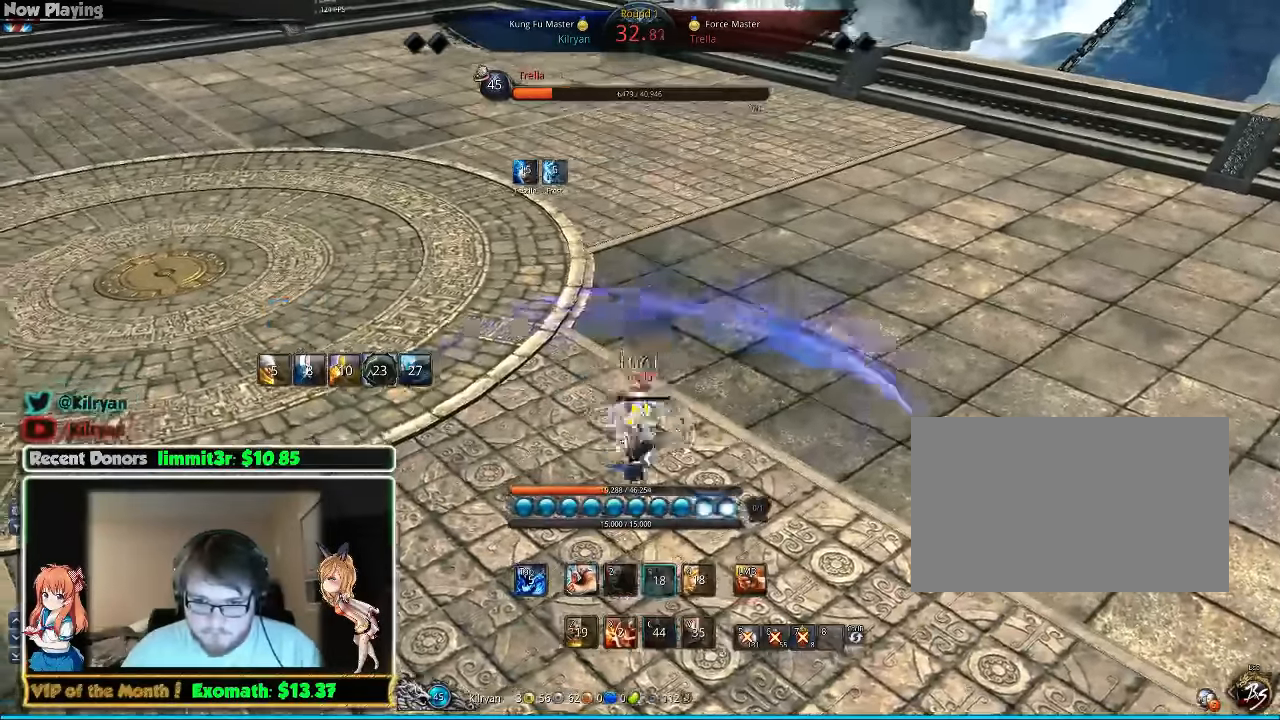
{"keys": ["q", "w"], "mouse": [], "events": [[60, "mouse_right", "down"], [120, "3", "up"], [160, "mouse_right", "up"], [220, "q", "down"], [260, "mouse_right", "down"], [360, "mouse_right", "up"], [360, "q", "up"], [380, "q", "down"]]}
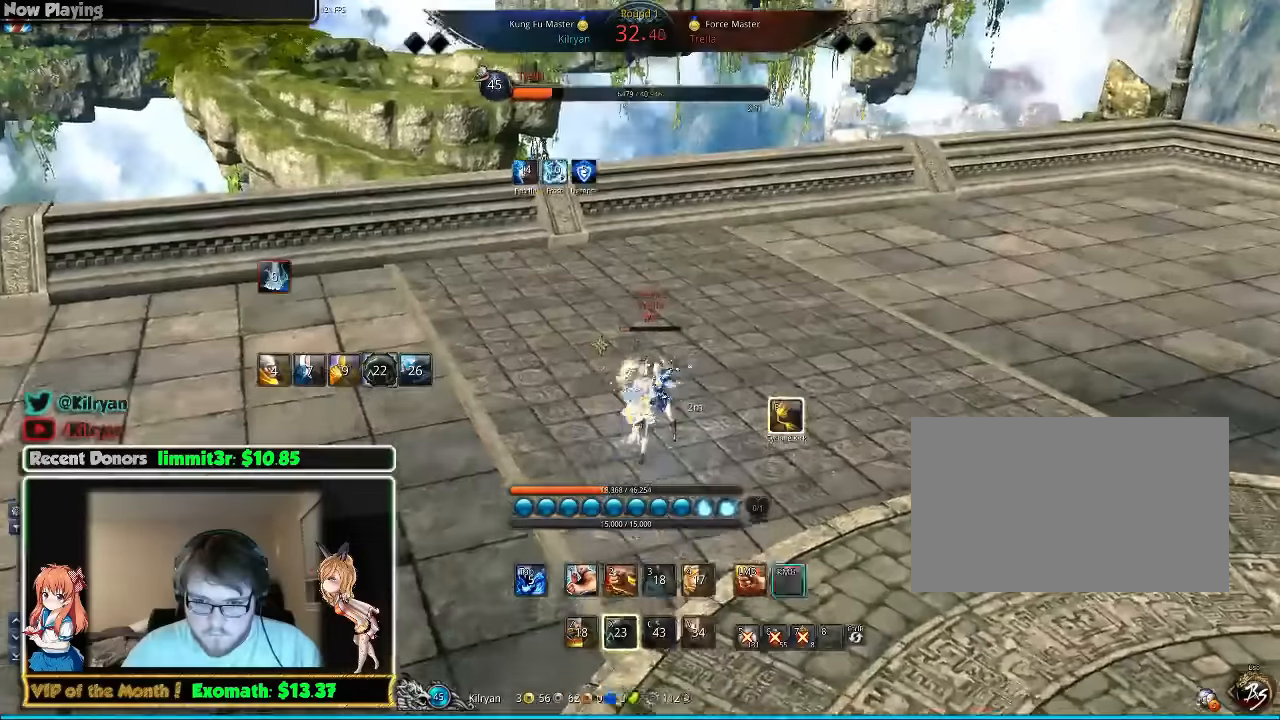
{"keys": ["d", "s"], "mouse": [], "events": [[160, "mouse_right", "down"], [260, "d", "down"], [260, "mouse_right", "up"], [260, "q", "up"], [280, "mouse_right", "down"], [280, "w", "up"], [360, "mouse_right", "up"], [500, "s", "down"]]}
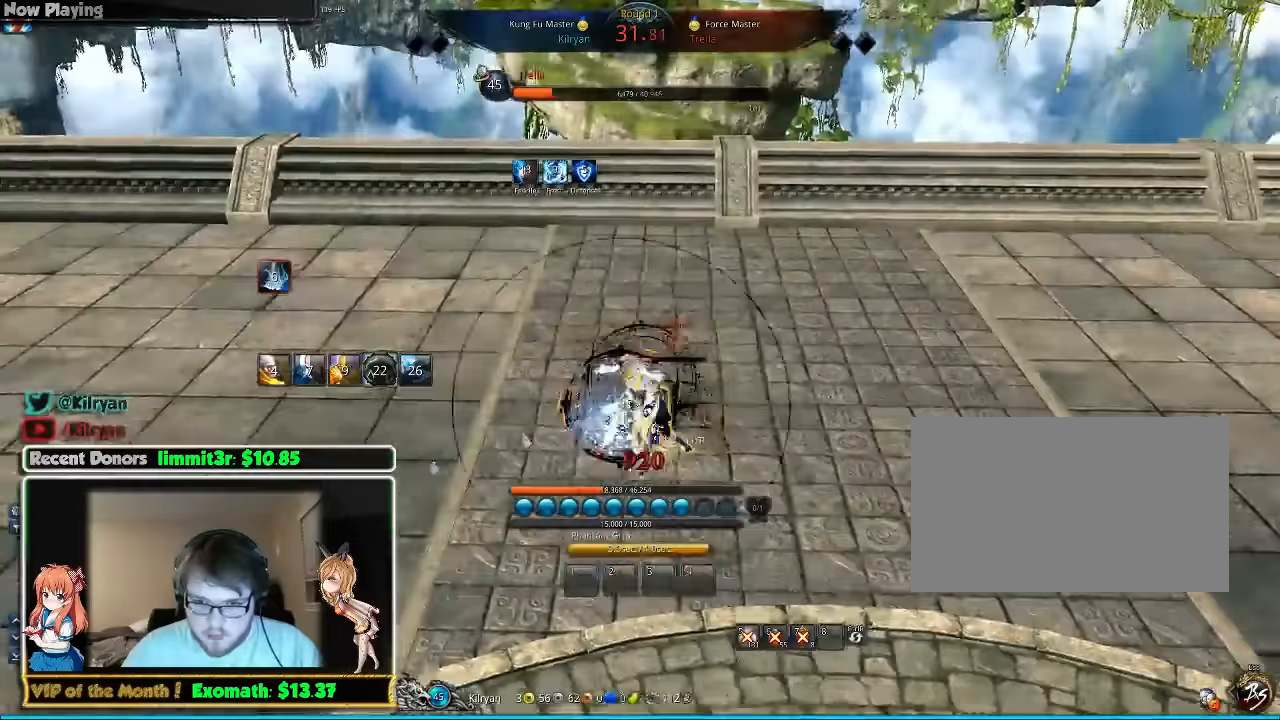
{"keys": [], "mouse": [], "events": [[60, "d", "up"], [100, "s", "up"], [200, "s", "down"], [260, "s", "up"]]}
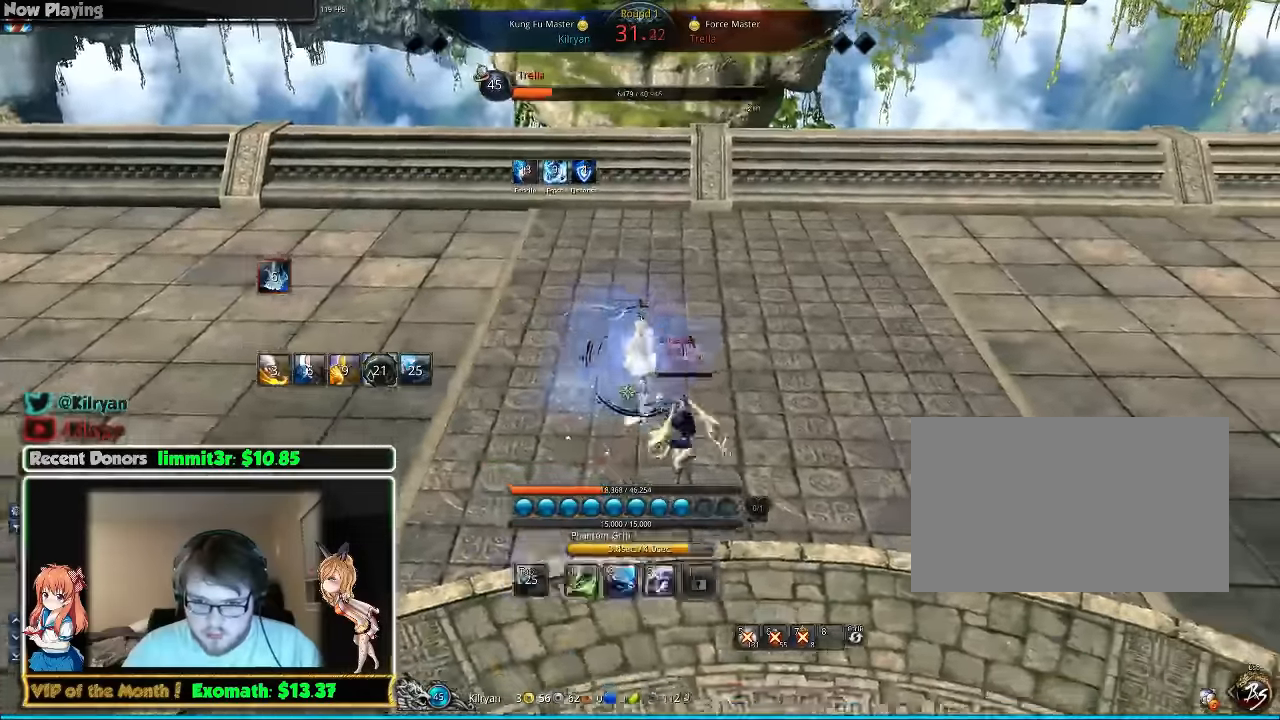
{"keys": [], "mouse": [], "events": [[60, "3", "down"], [140, "3", "up"]]}
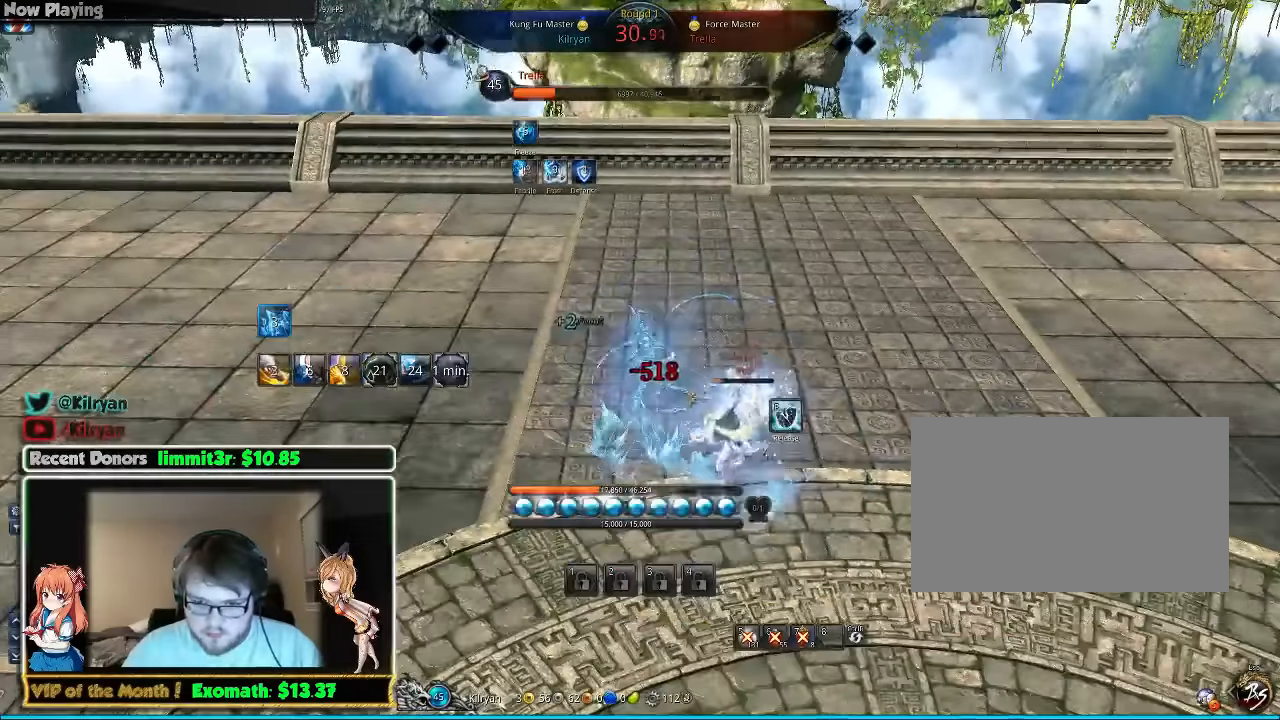
{"keys": [], "mouse": [], "events": []}